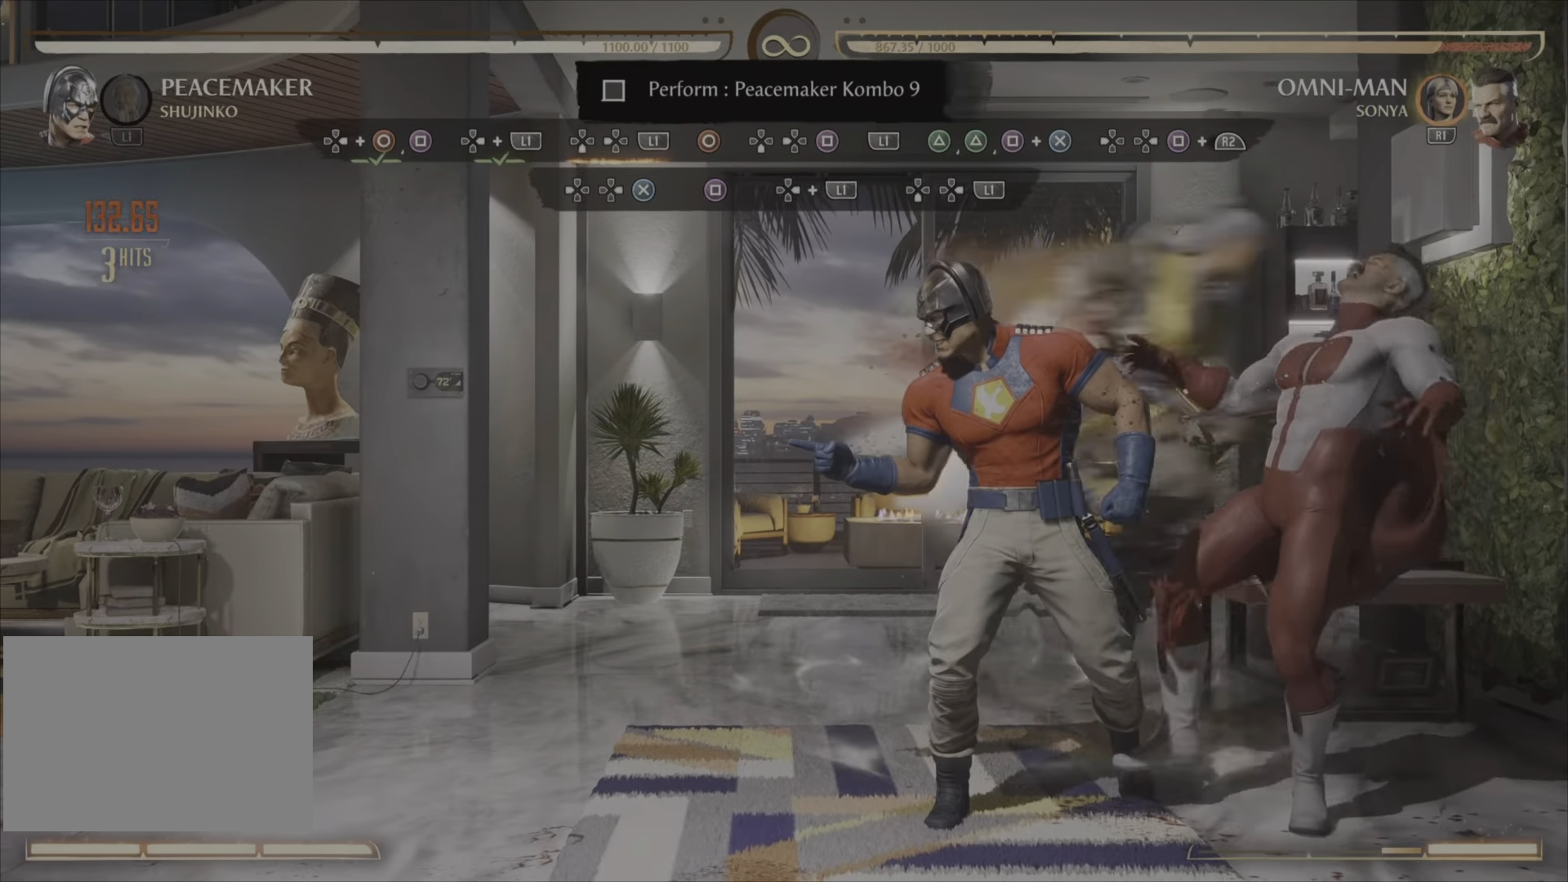
Gameplay with a controller (PlayStation layout); each line is a JSON object with the inputs held at the frame after it. "events" lists button and stick changes between this image and that frame as [ms after this image, input, new state], when the widget could be followed in between. Not read: left_stick right_stick.
{"buttons": [], "events": []}
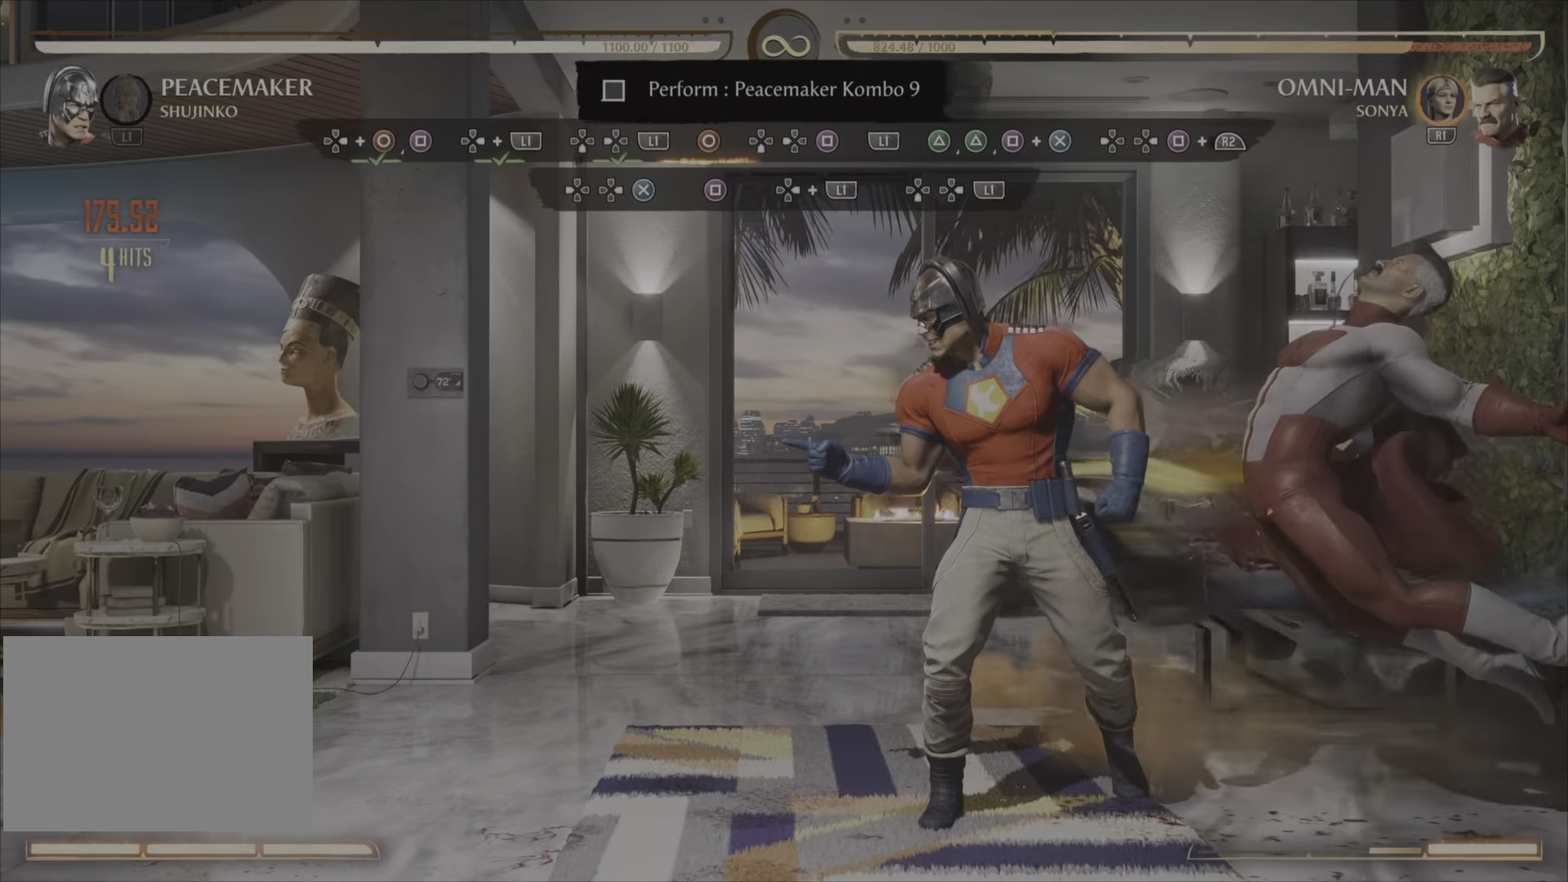
{"buttons": [], "events": []}
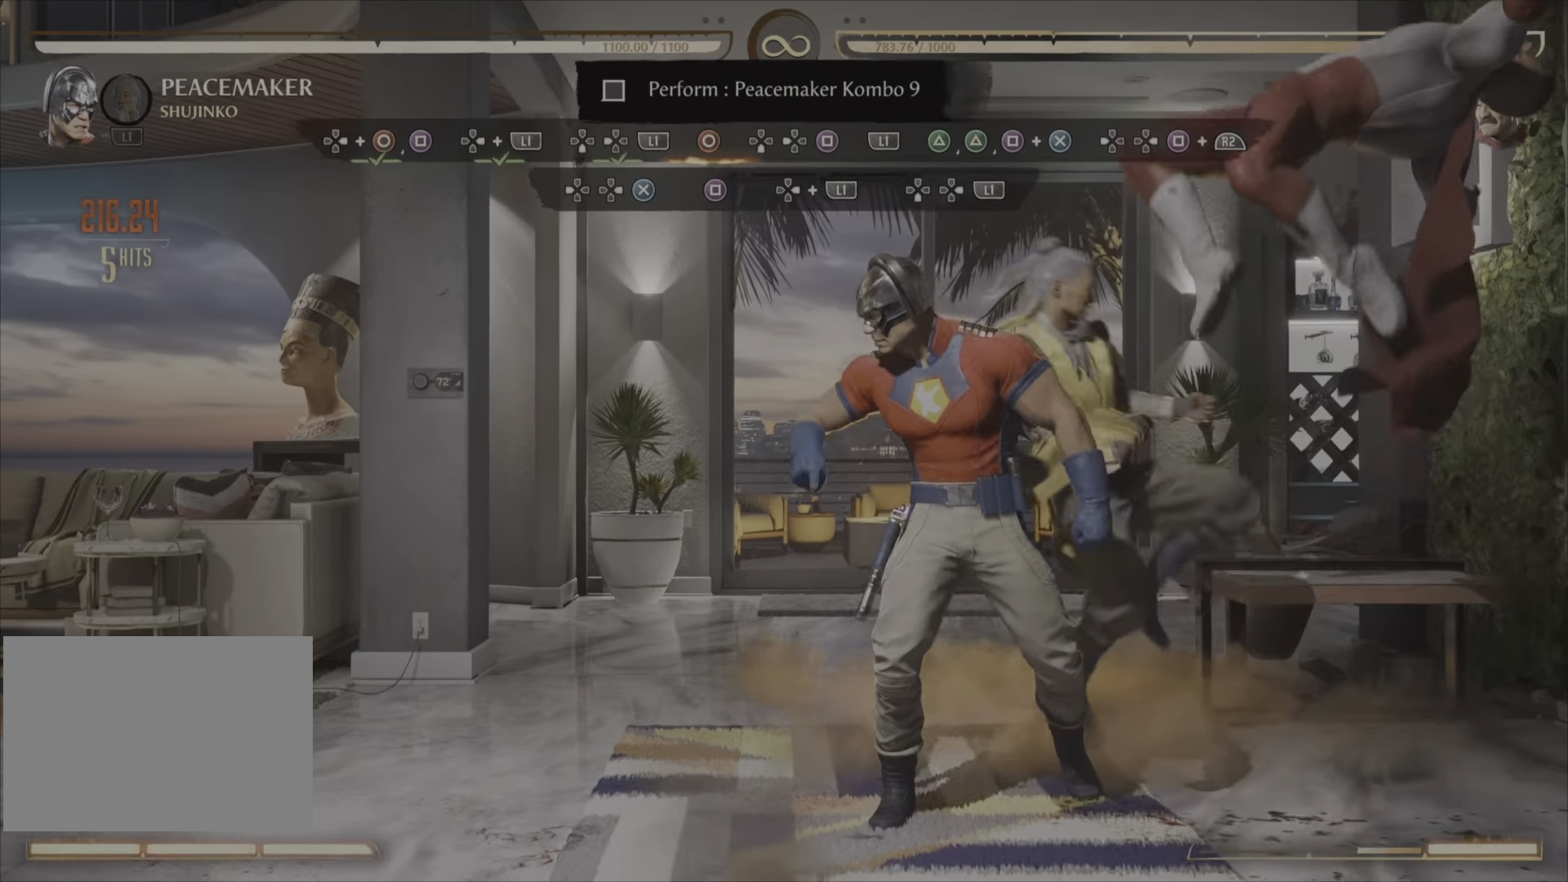
{"buttons": ["SQUARE"], "events": [[234, "CIRCLE", "down"], [317, "CIRCLE", "up"], [434, "SQUARE", "down"]]}
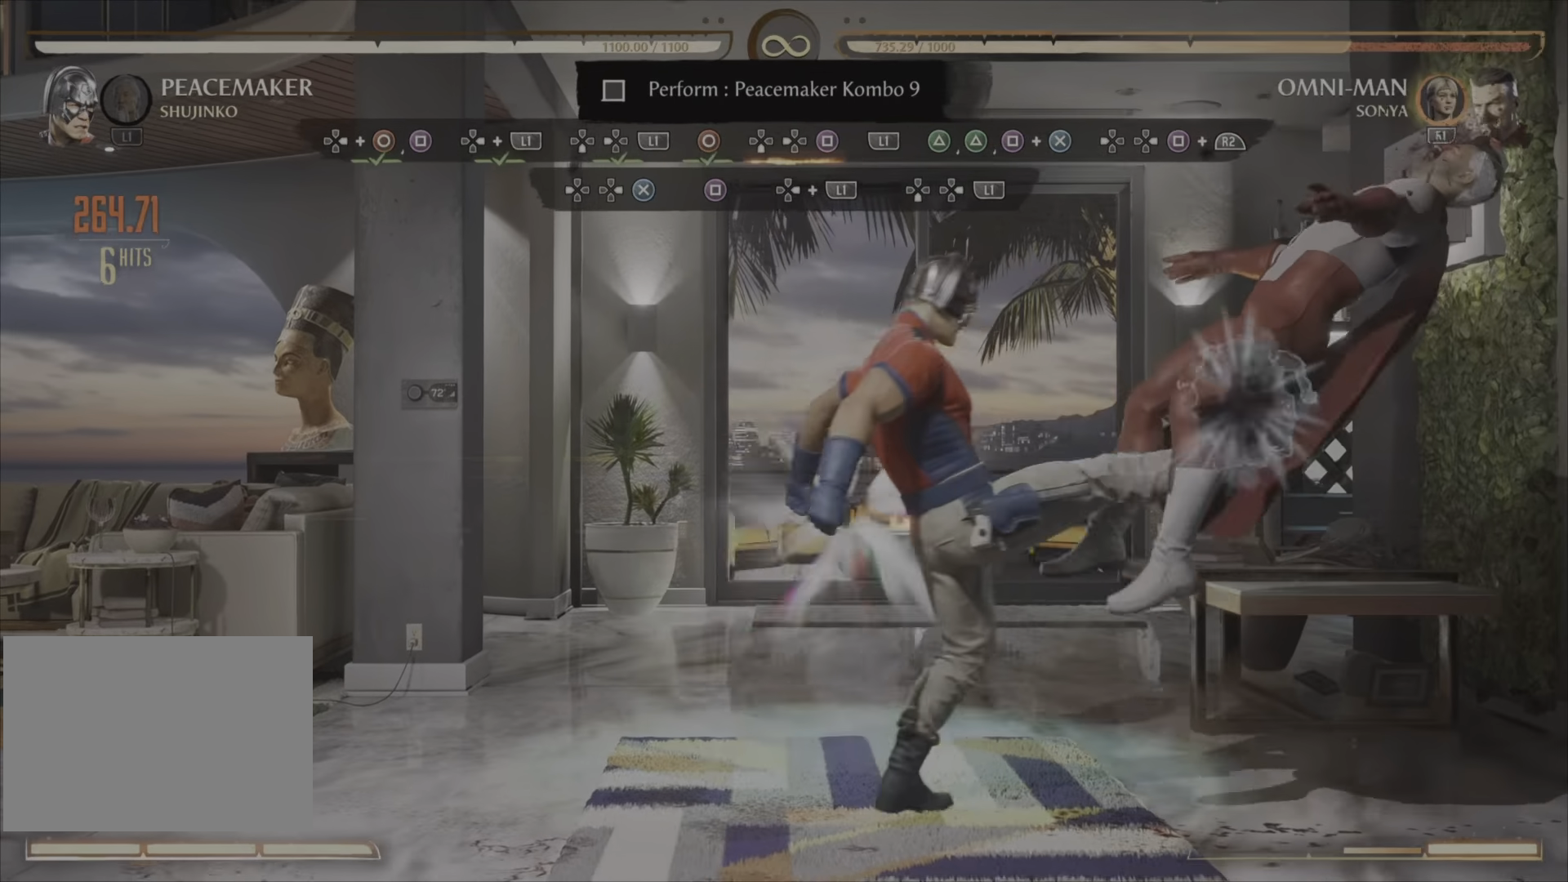
{"buttons": [], "events": [[33, "SQUARE", "up"], [250, "L1", "down"], [367, "L1", "up"]]}
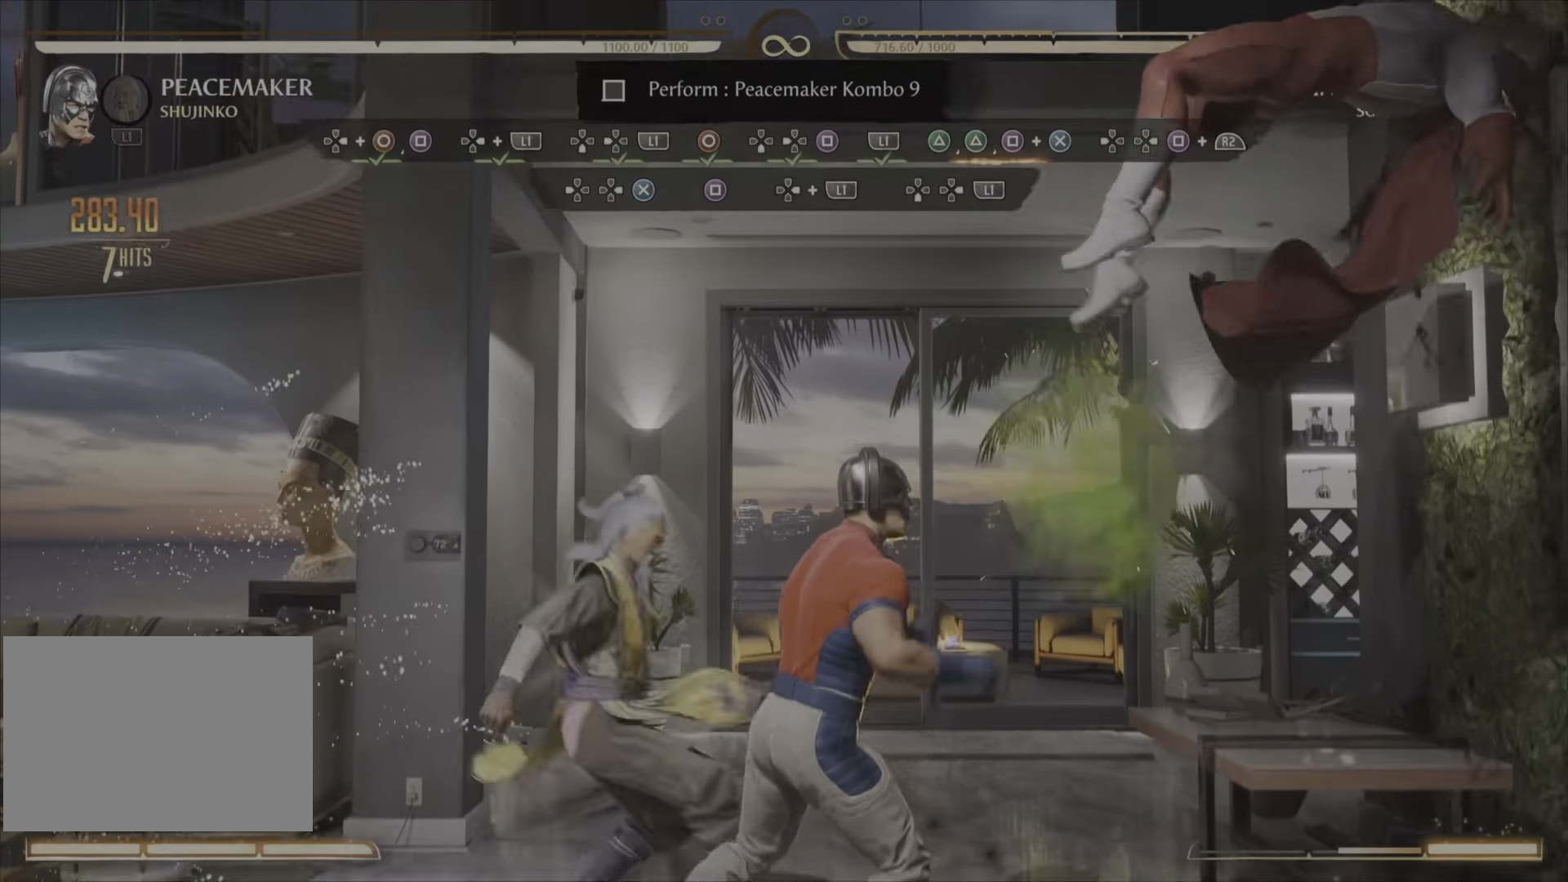
{"buttons": [], "events": []}
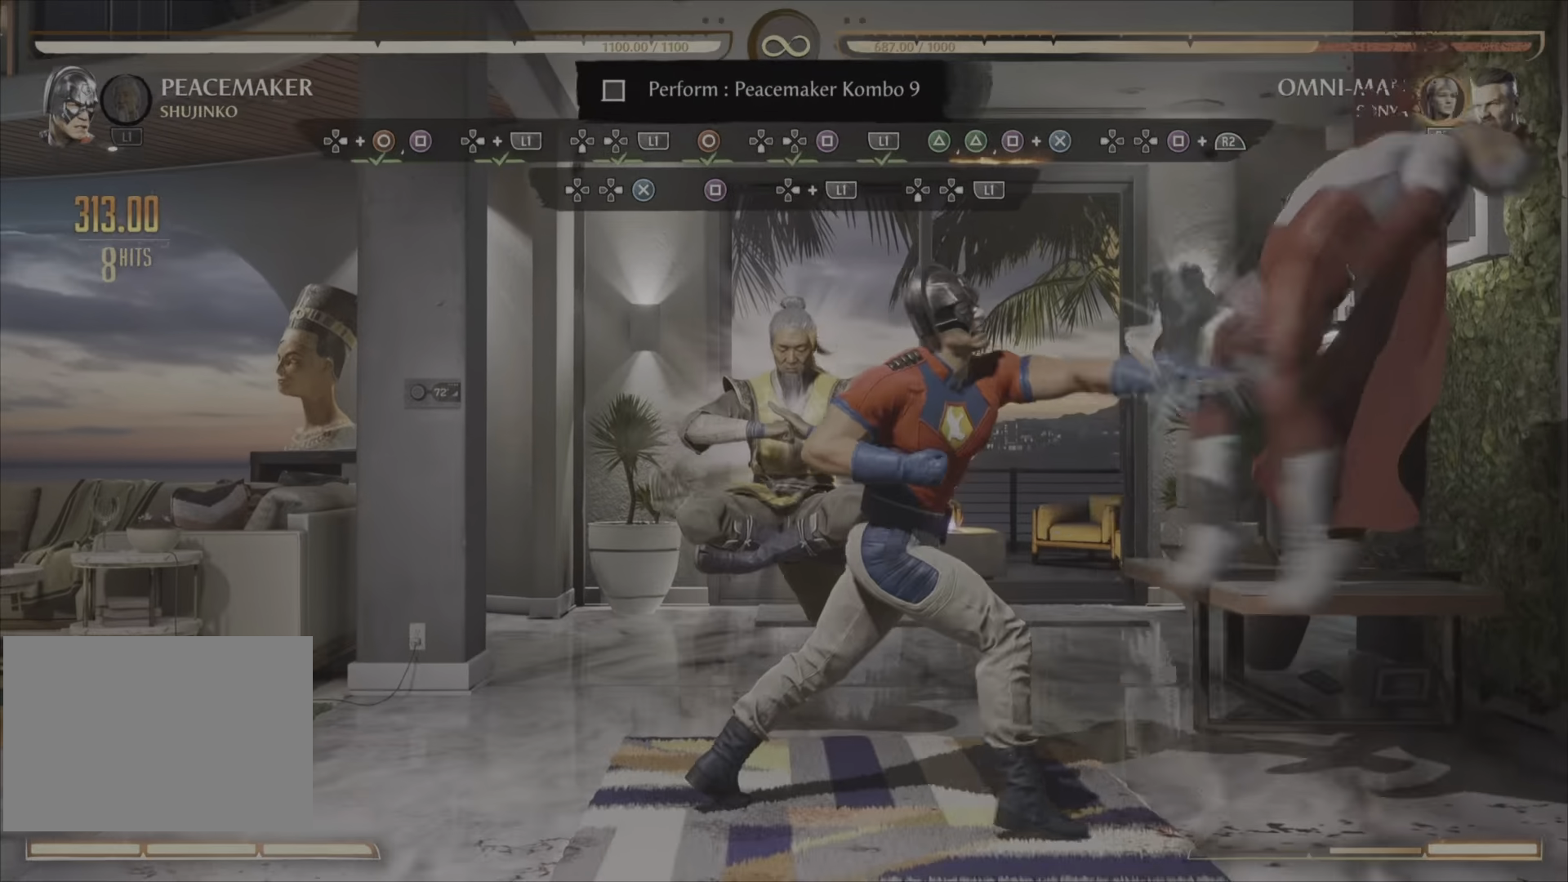
{"buttons": [], "events": [[217, "SQUARE", "down"], [350, "SQUARE", "up"]]}
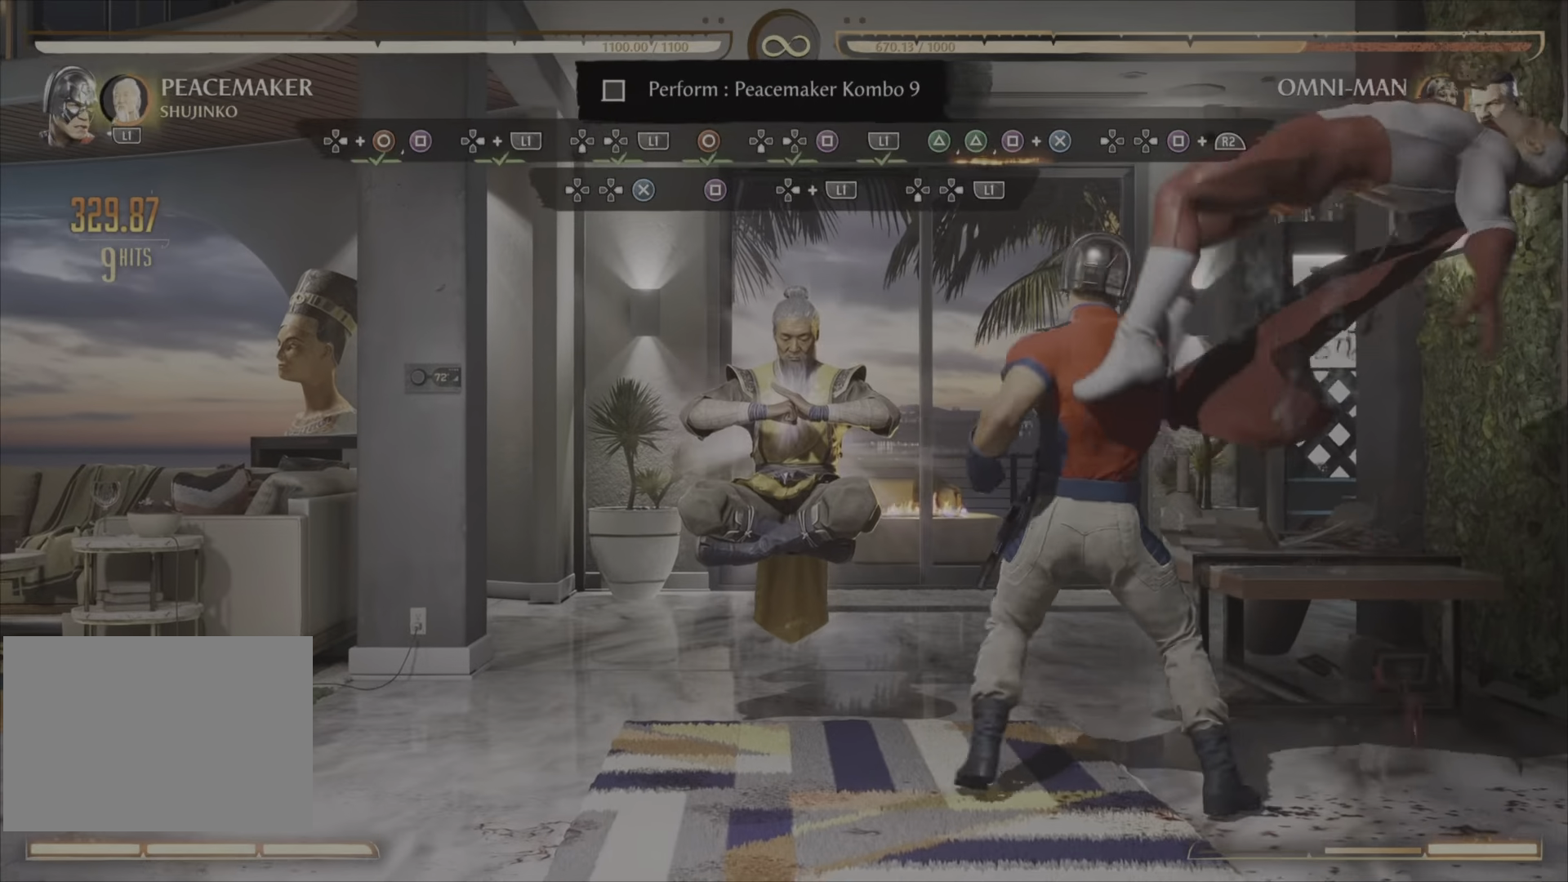
{"buttons": [], "events": [[351, "R2", "down"], [501, "R2", "up"]]}
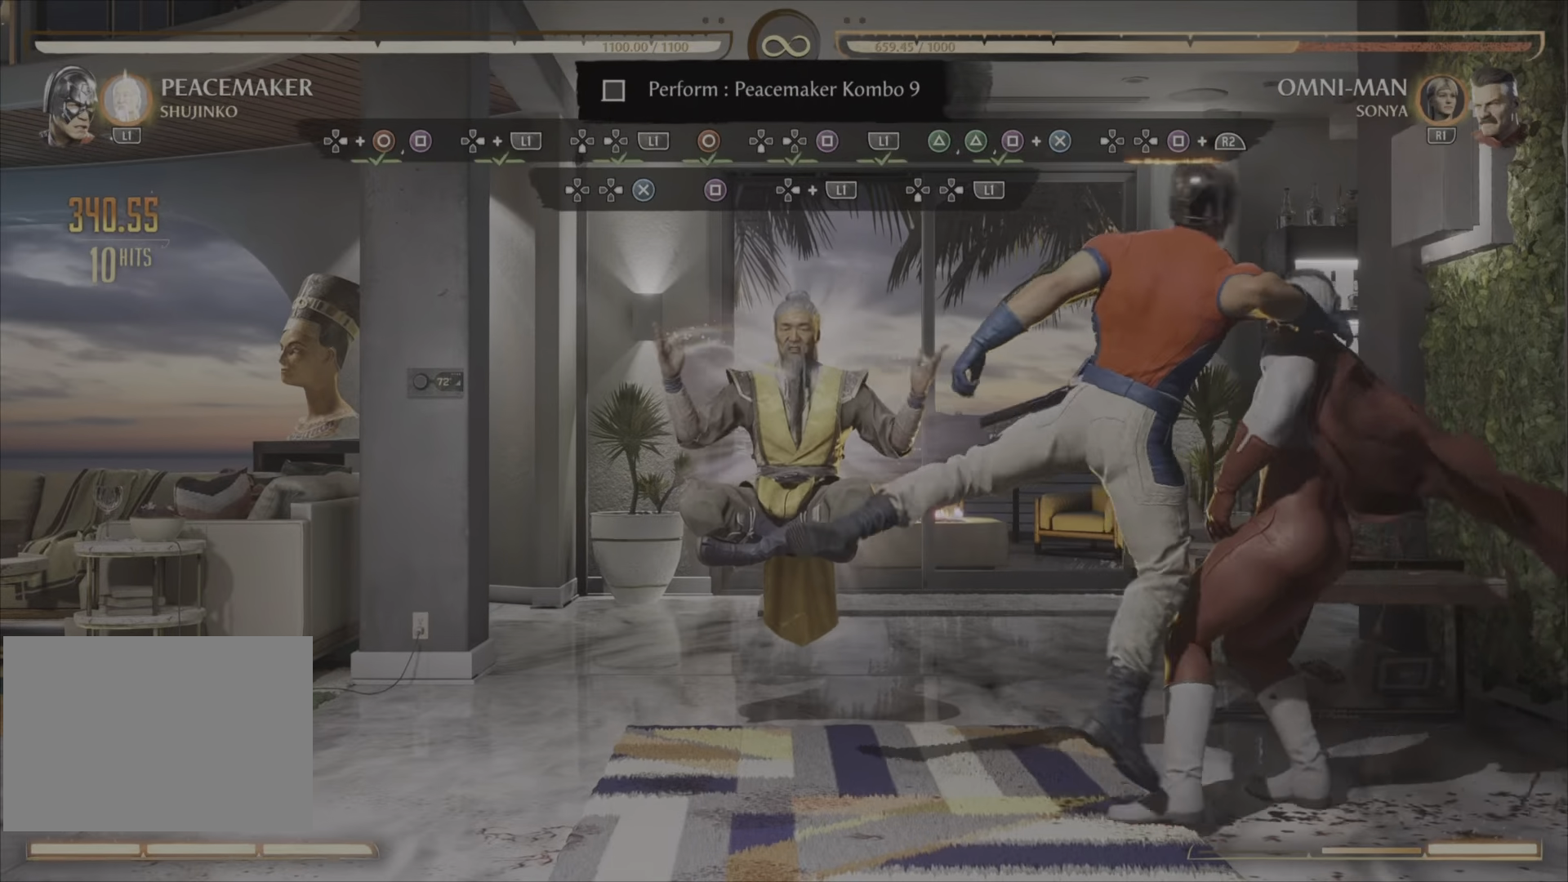
{"buttons": [], "events": []}
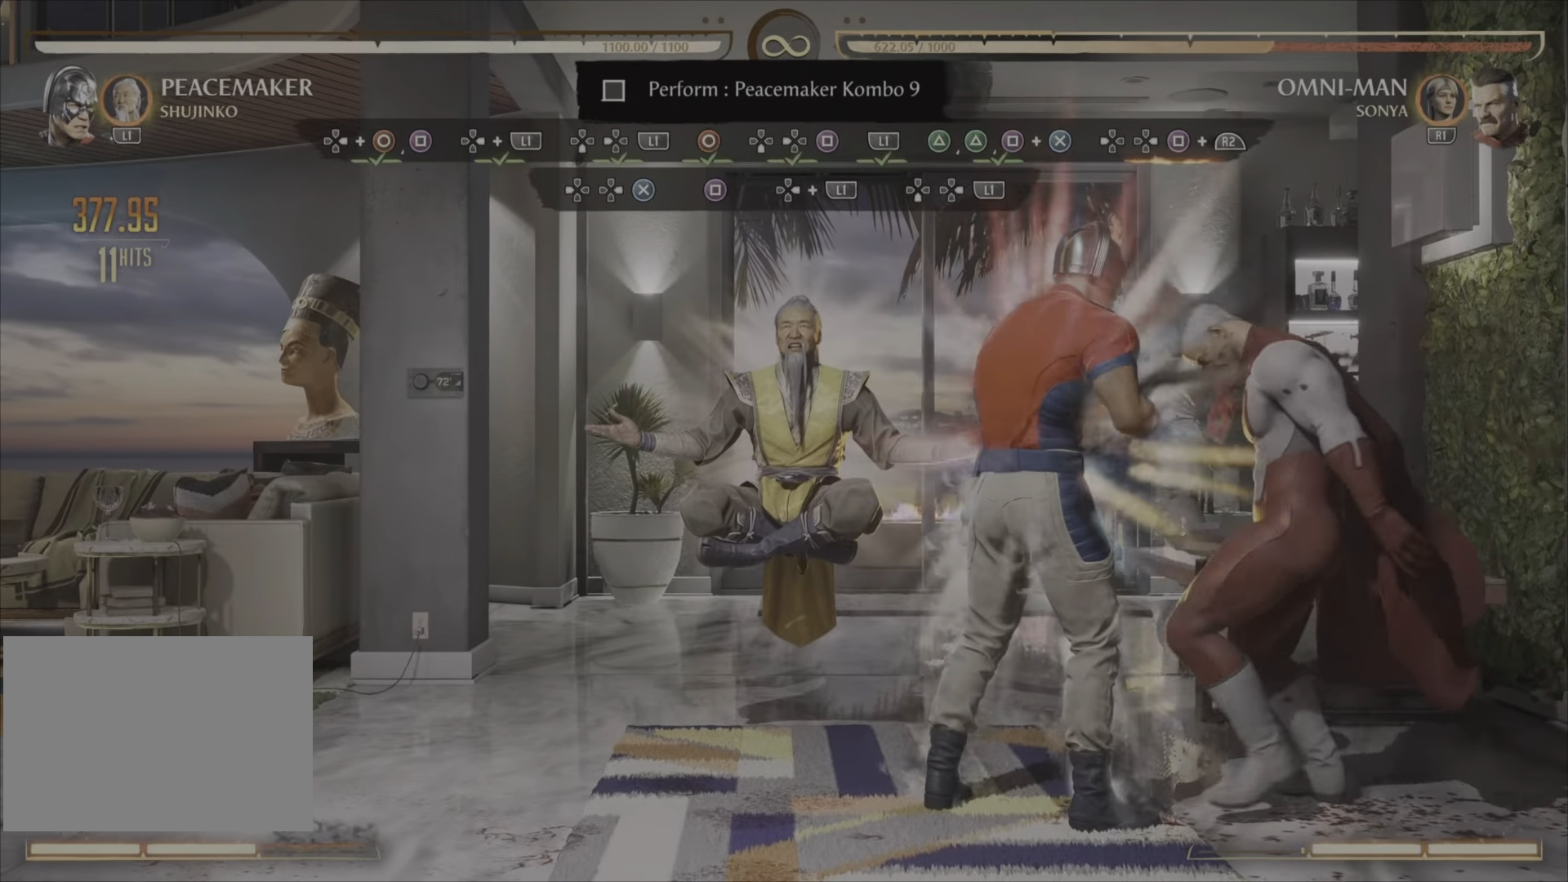
{"buttons": [], "events": []}
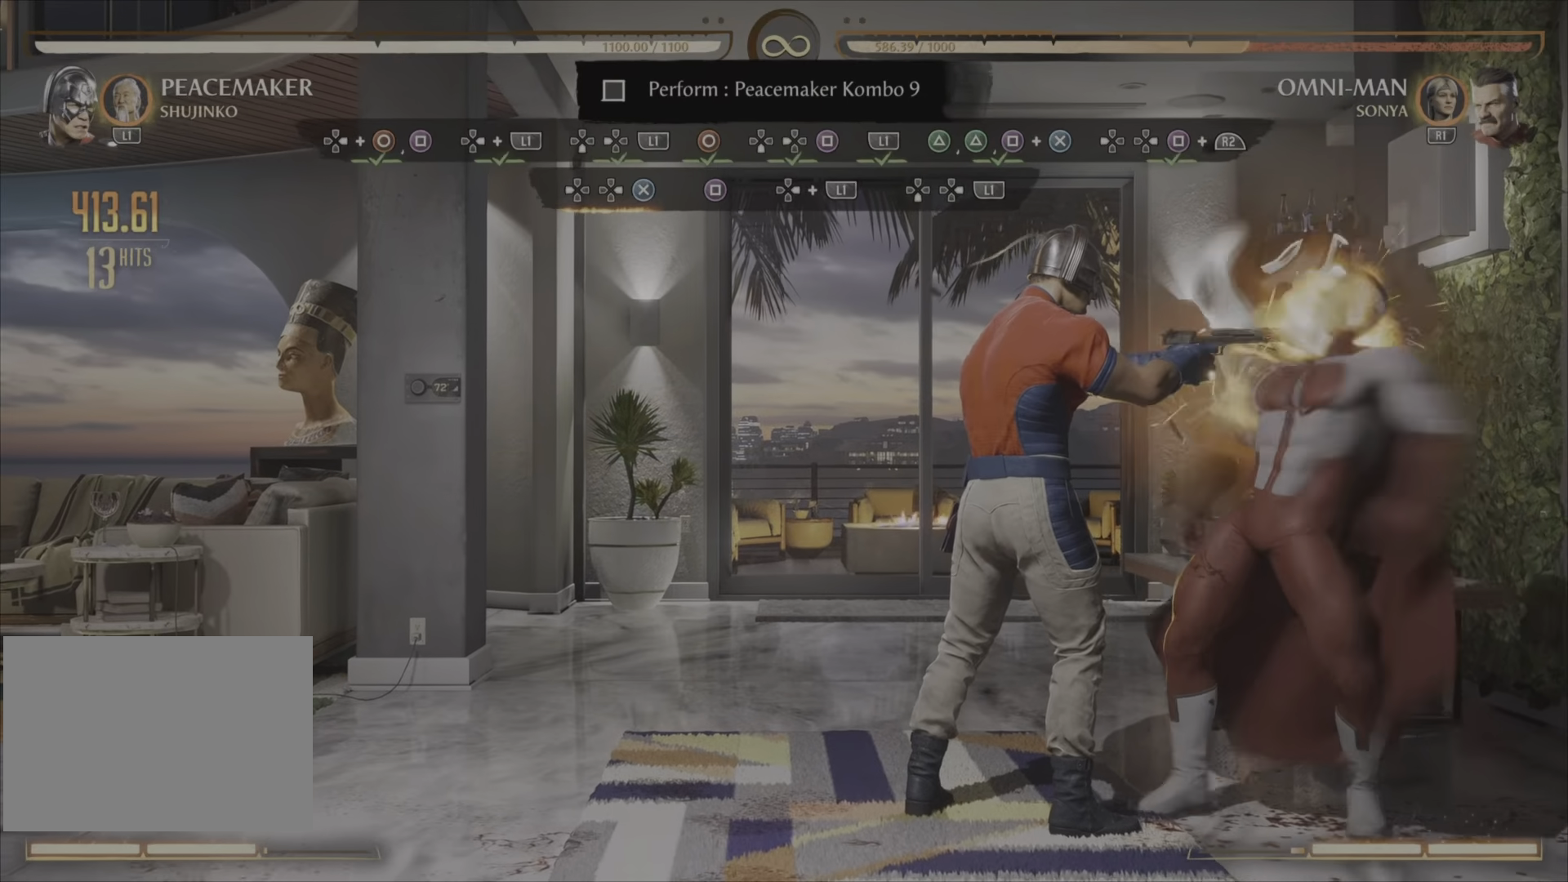
{"buttons": [], "events": []}
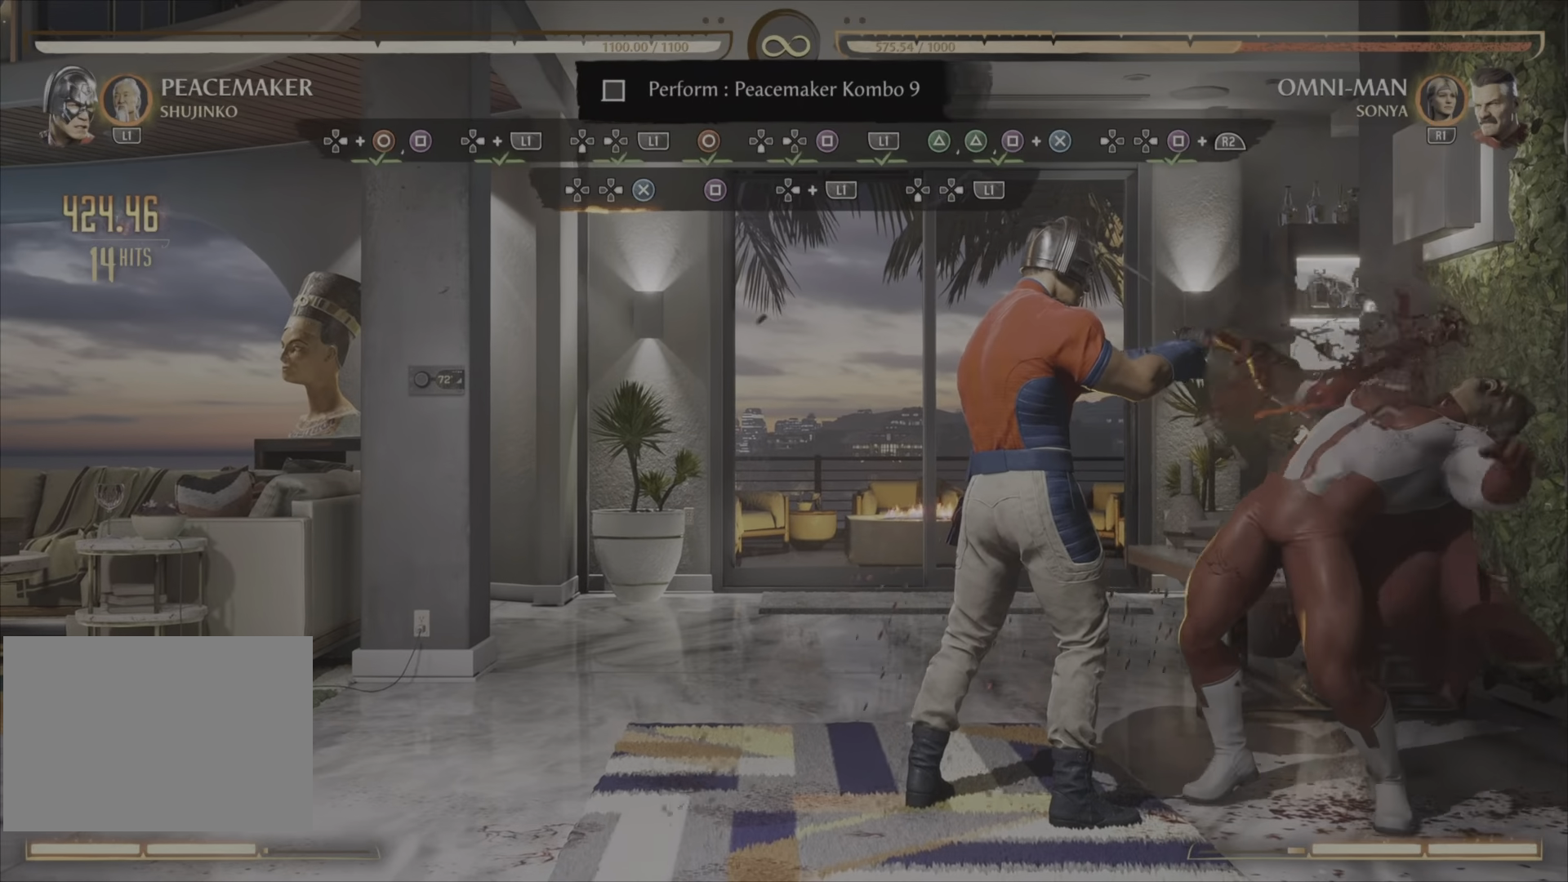
{"buttons": ["DPAD_RIGHT"], "events": [[467, "DPAD_RIGHT", "down"]]}
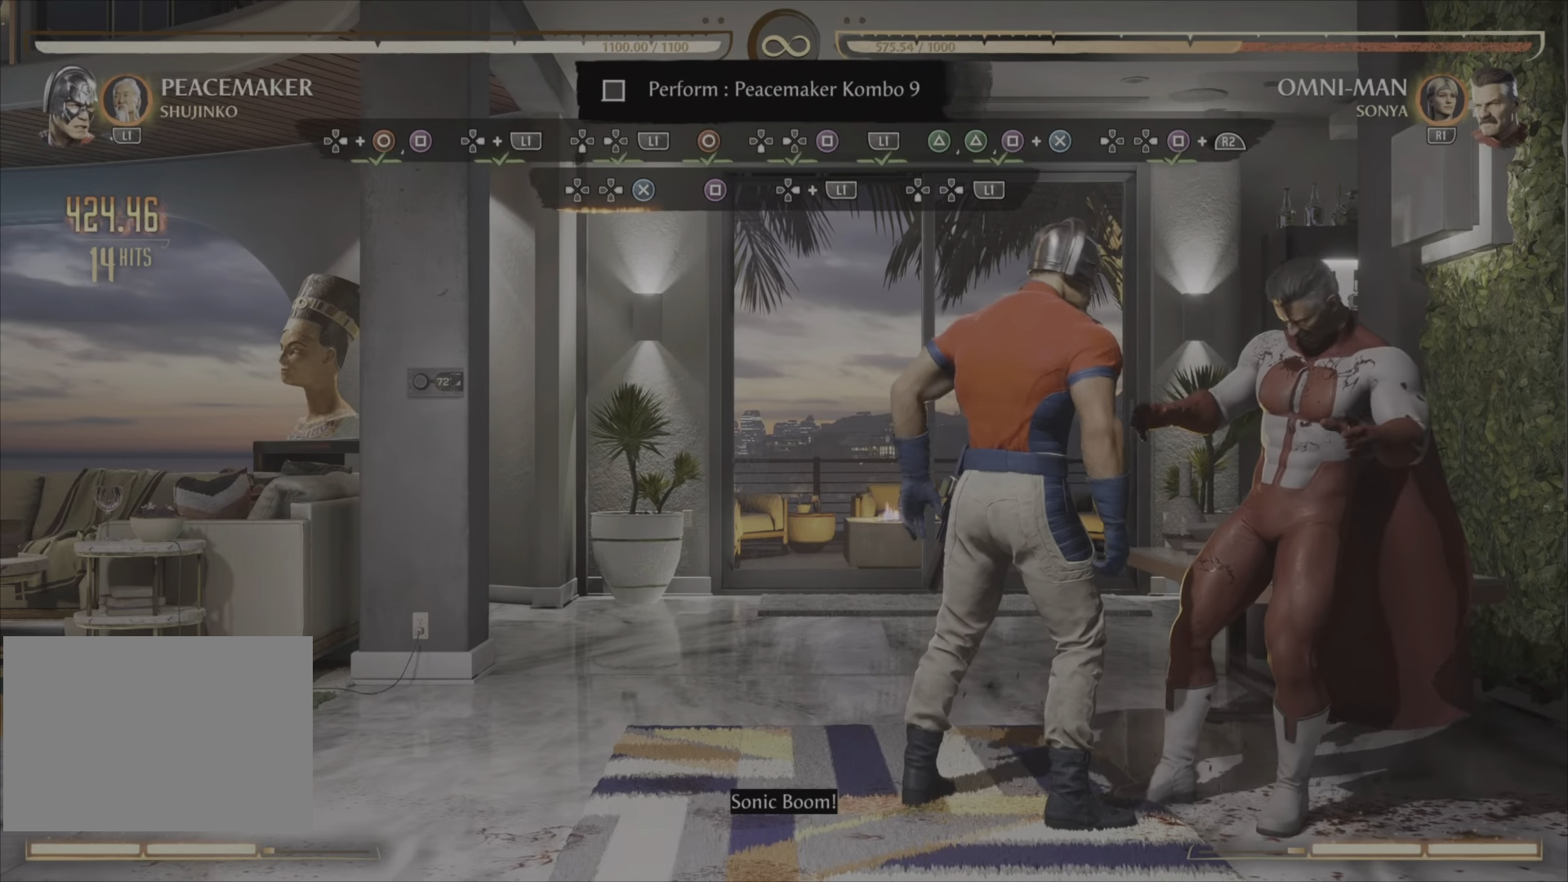
{"buttons": [], "events": [[50, "DPAD_RIGHT", "up"]]}
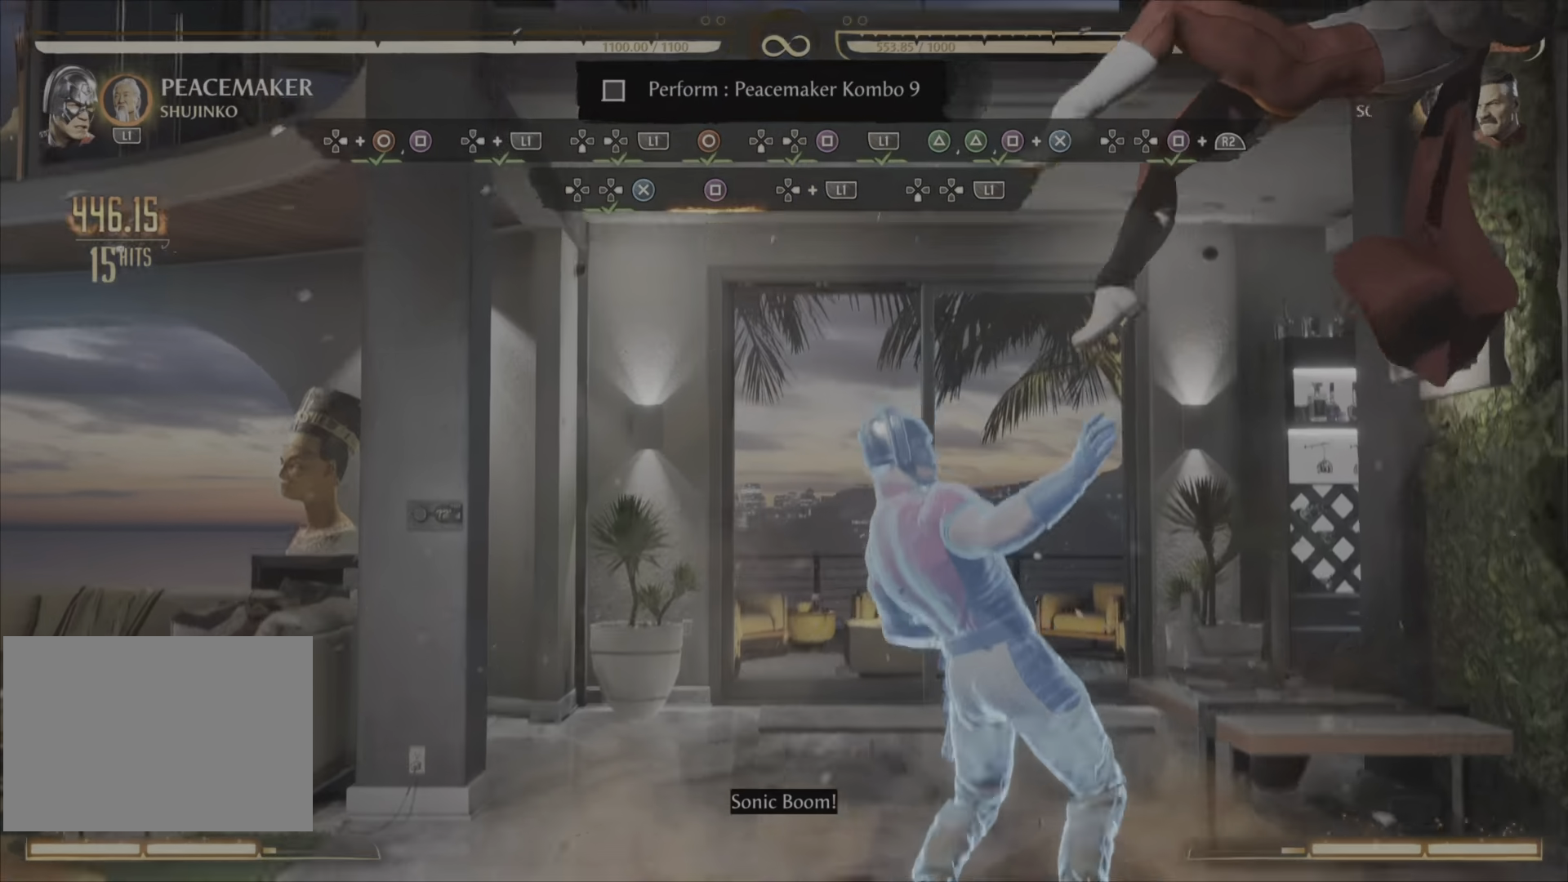
{"buttons": []}
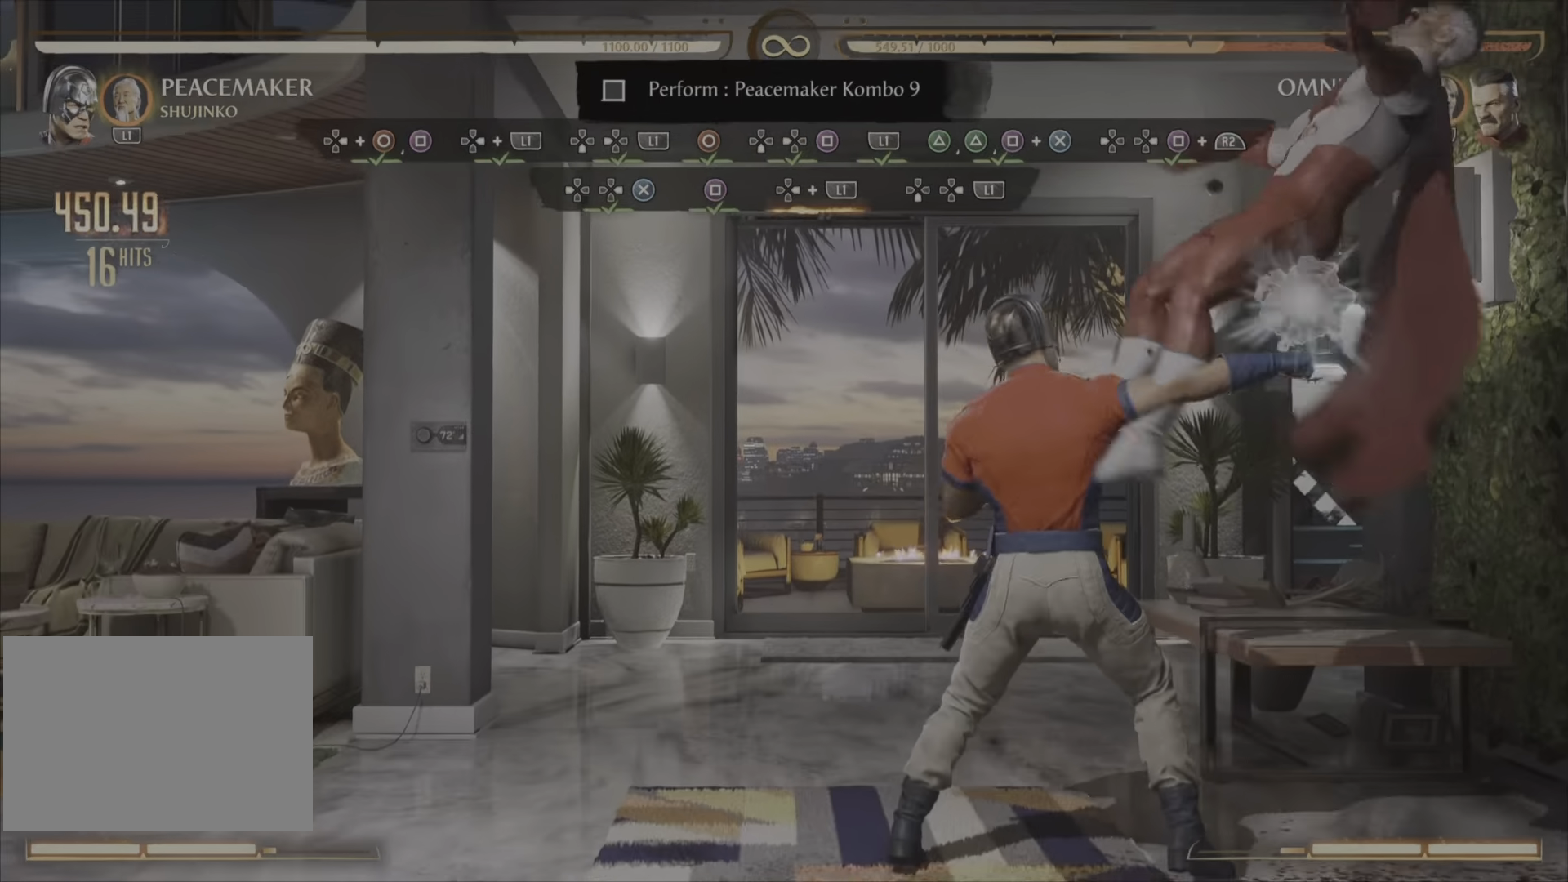
{"buttons": ["L1", "DPAD_RIGHT"], "events": [[67, "L1", "down"], [84, "DPAD_RIGHT", "down"], [184, "DPAD_RIGHT", "up"], [201, "L1", "up"], [434, "DPAD_RIGHT", "down"], [434, "L1", "down"]]}
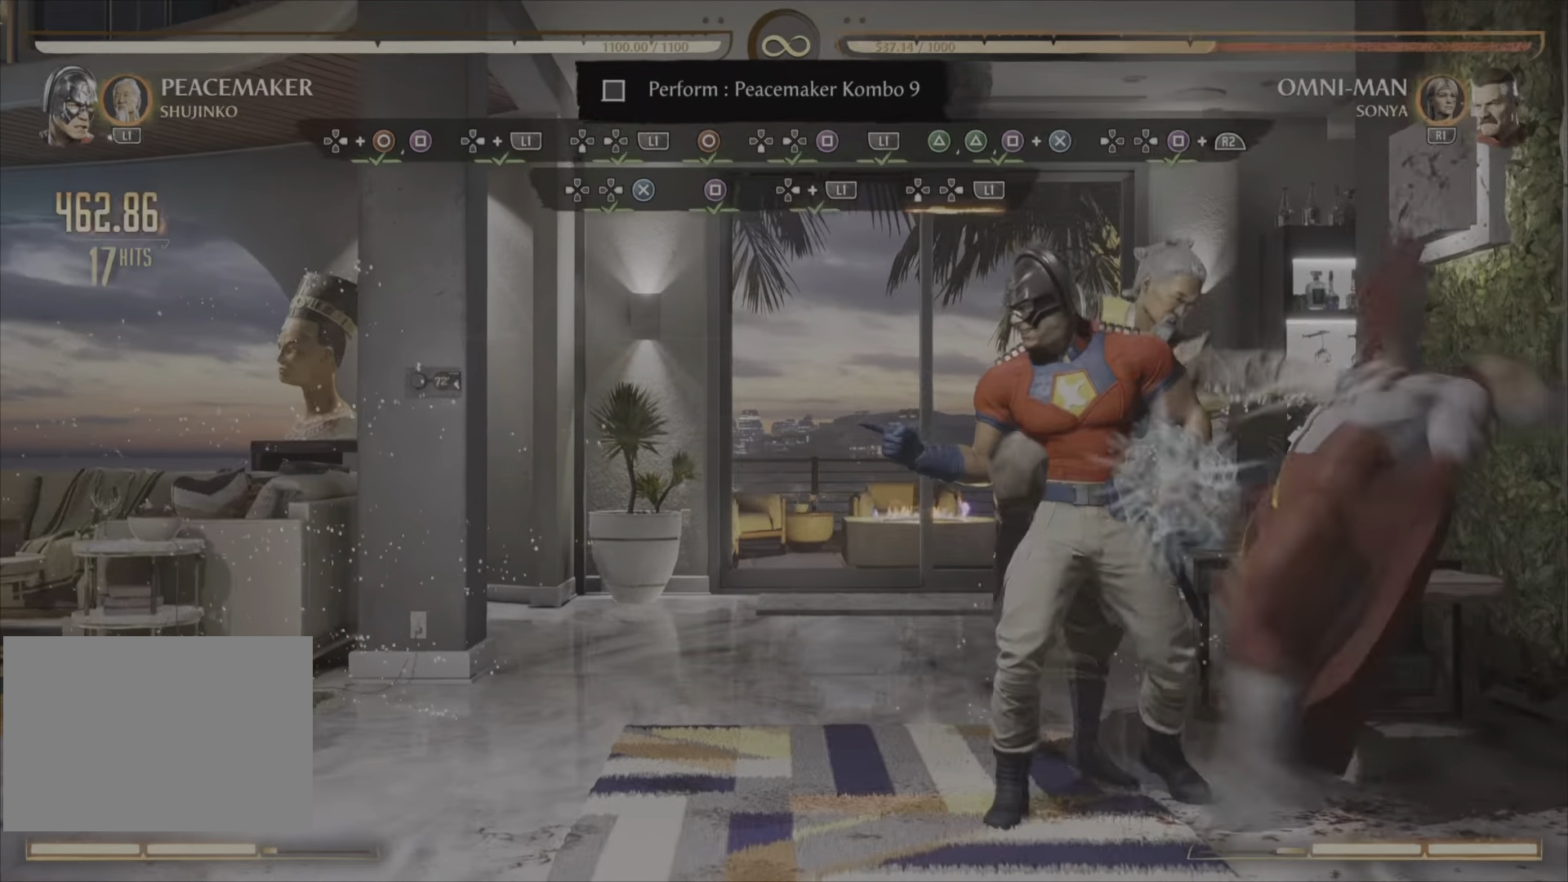
{"buttons": [], "events": [[33, "DPAD_RIGHT", "up"], [67, "L1", "up"]]}
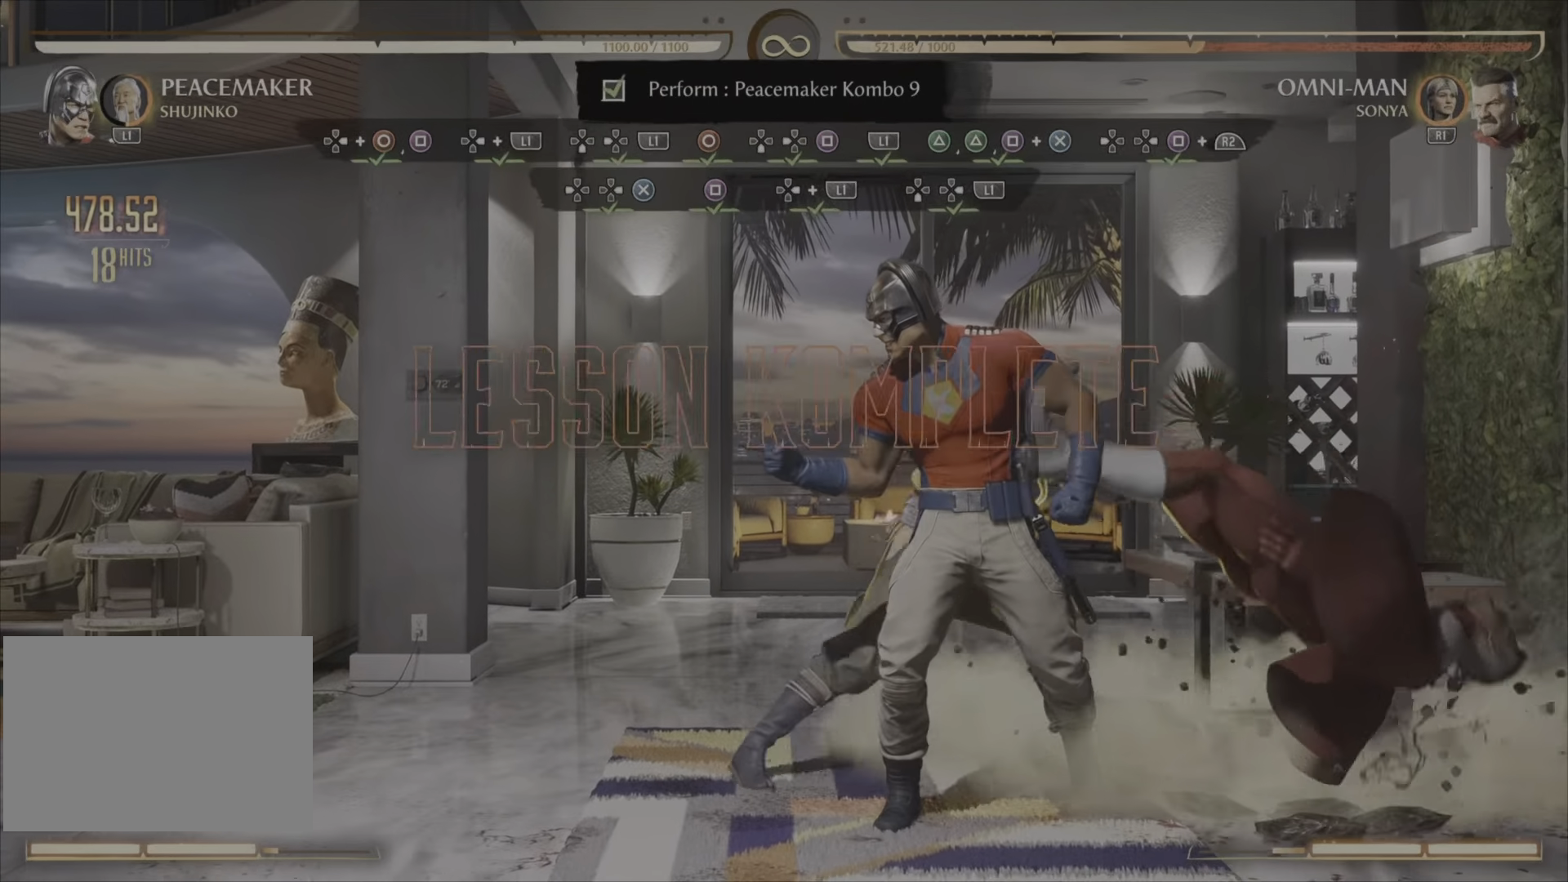
{"buttons": [], "events": []}
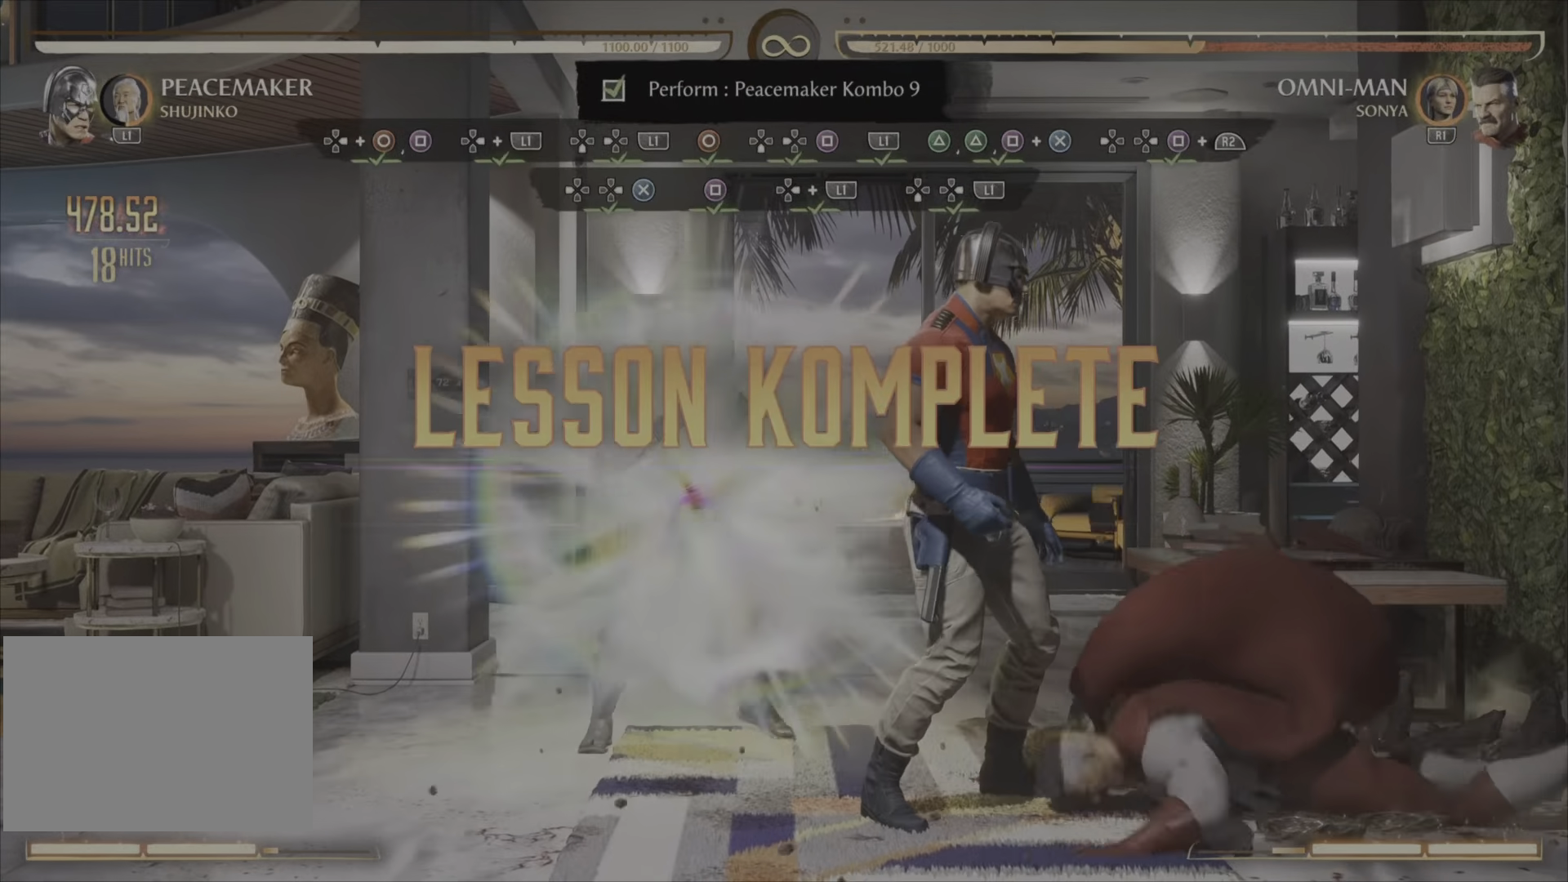
{"buttons": [], "events": []}